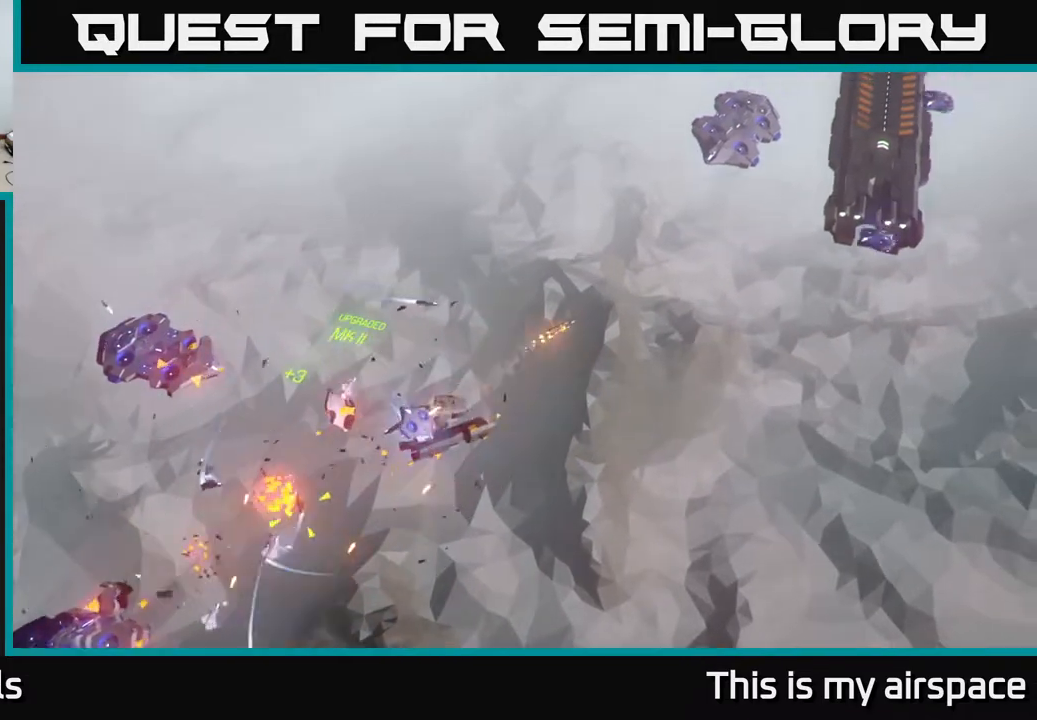
Gameplay with a controller (Xbox layout); each line is a JSON object with the inputs held at the frame after it. "events" lists button and stick changes between this image and that frame as [ms after this image, input, new state], when the widget could be followed in between. Not read: right_stick.
{"buttons": [], "left_stick": "up-left", "events": [[67, "left_stick", "down-left"], [167, "left_stick", "left"], [367, "left_stick", "up-left"]]}
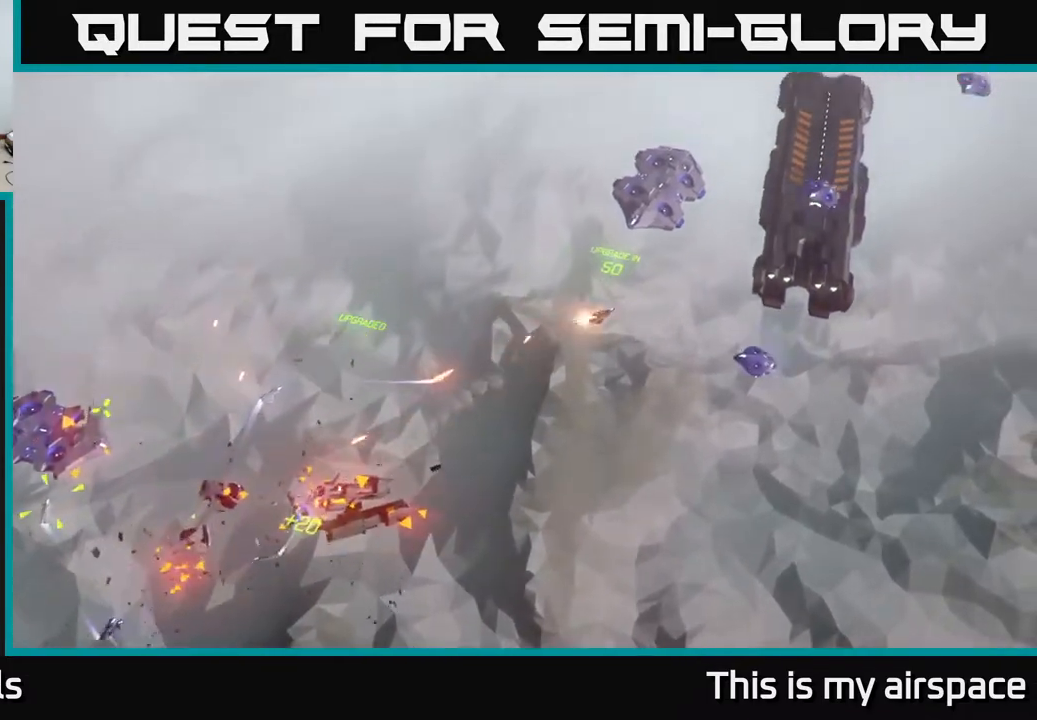
{"buttons": [], "left_stick": "left", "events": [[67, "left_stick", "left"]]}
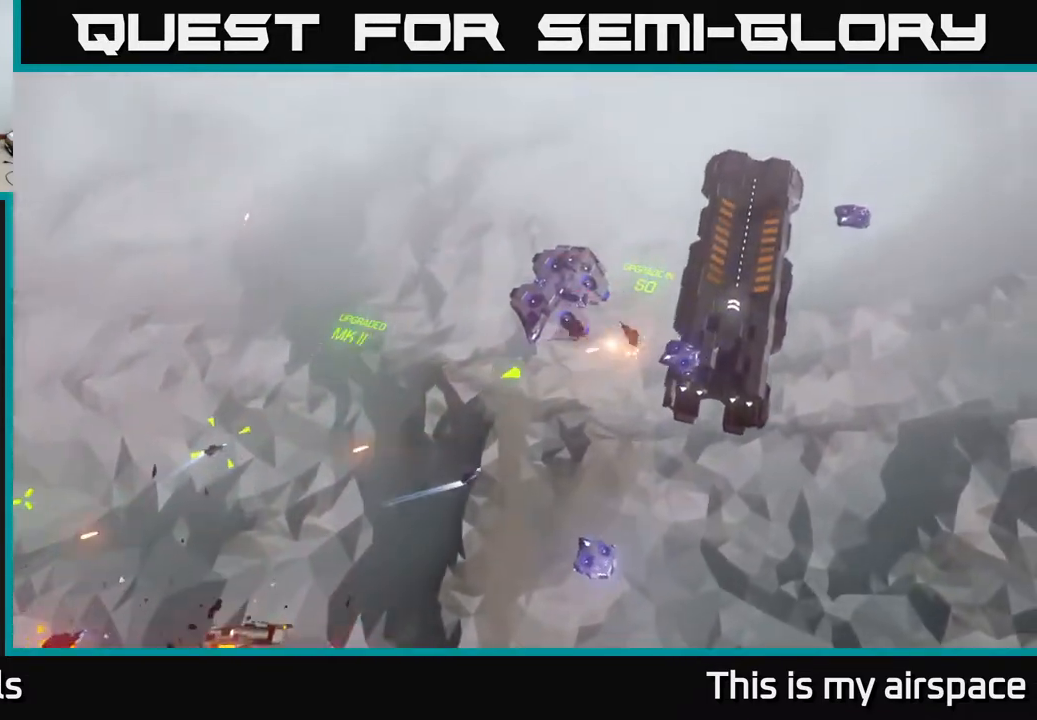
{"buttons": [], "left_stick": "left", "events": []}
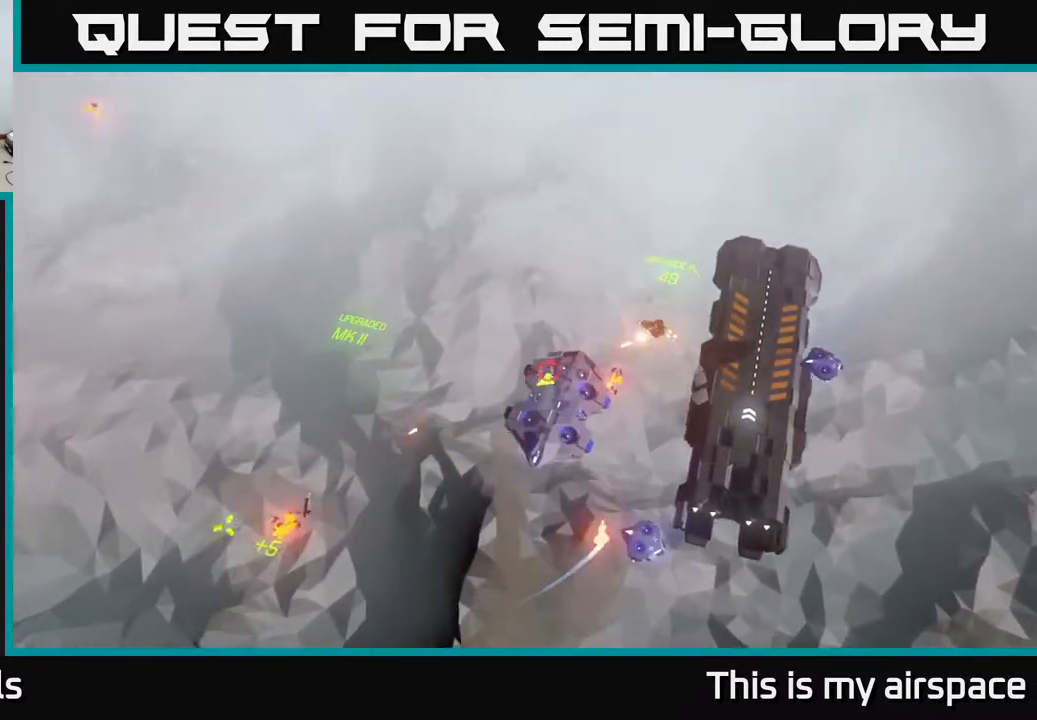
{"buttons": [], "left_stick": "left", "events": []}
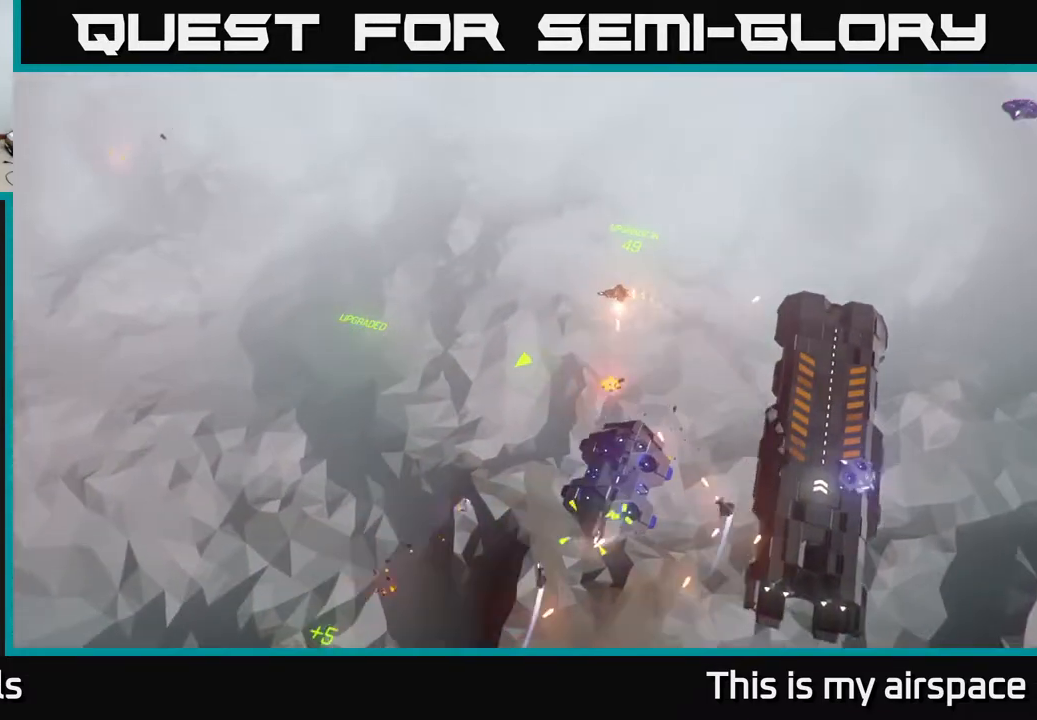
{"buttons": [], "left_stick": "down-left", "events": [[33, "left_stick", "center"], [100, "left_stick", "down"], [433, "left_stick", "down-left"]]}
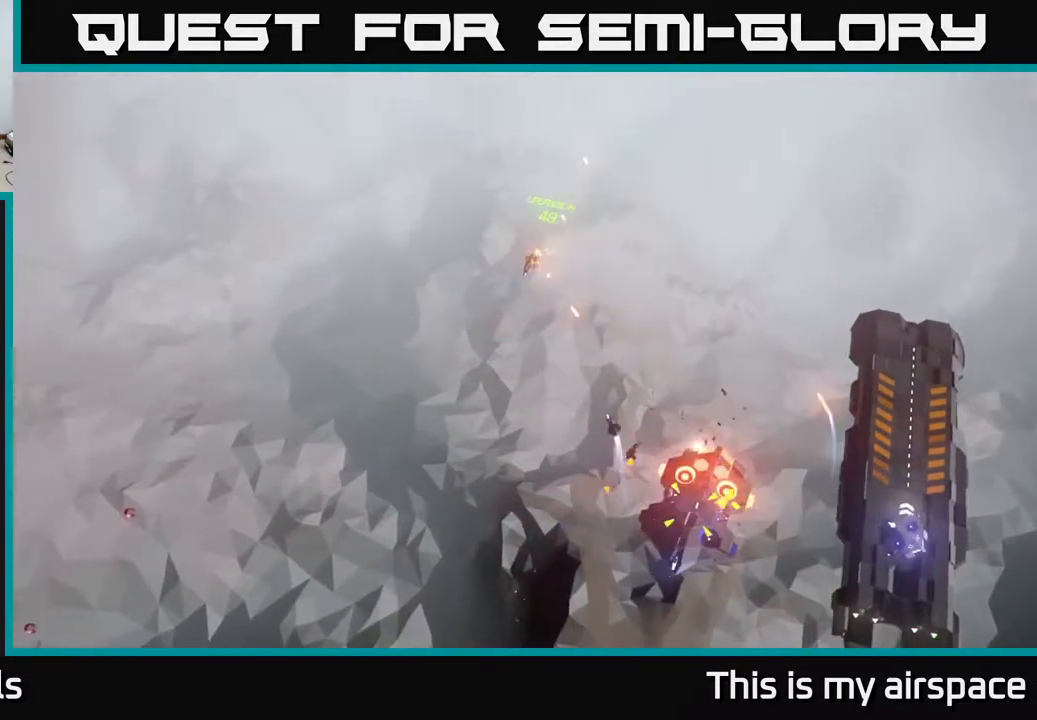
{"buttons": [], "left_stick": "down-right", "events": [[200, "left_stick", "center"], [267, "left_stick", "right"], [383, "left_stick", "down-right"]]}
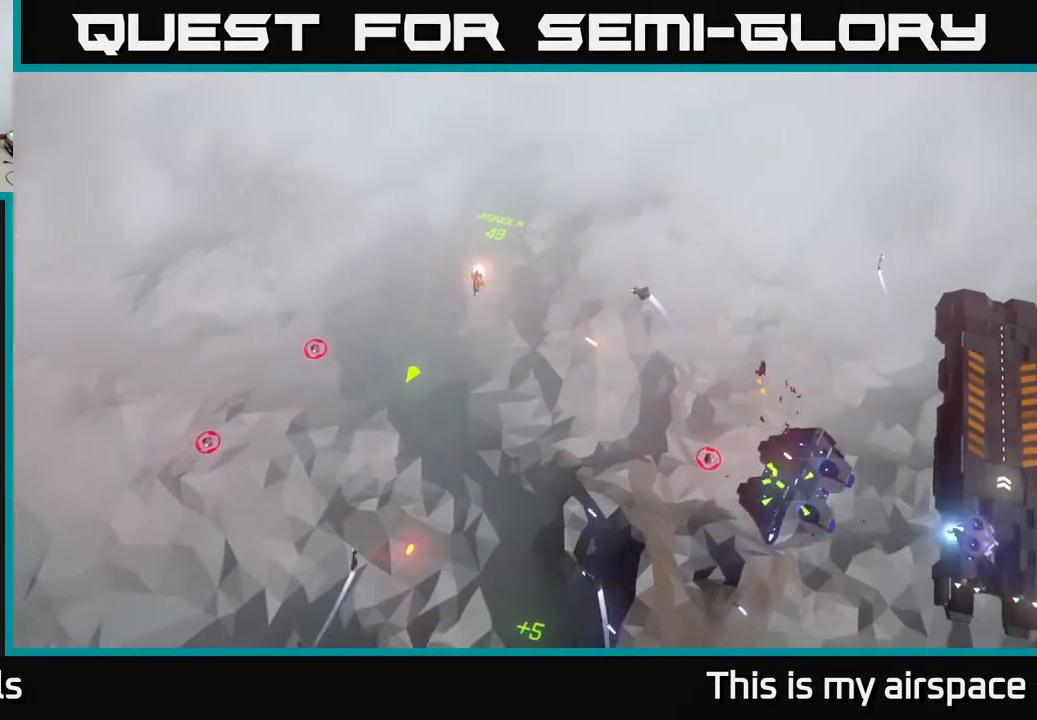
{"buttons": [], "left_stick": "left", "events": [[300, "left_stick", "down-left"], [417, "left_stick", "left"]]}
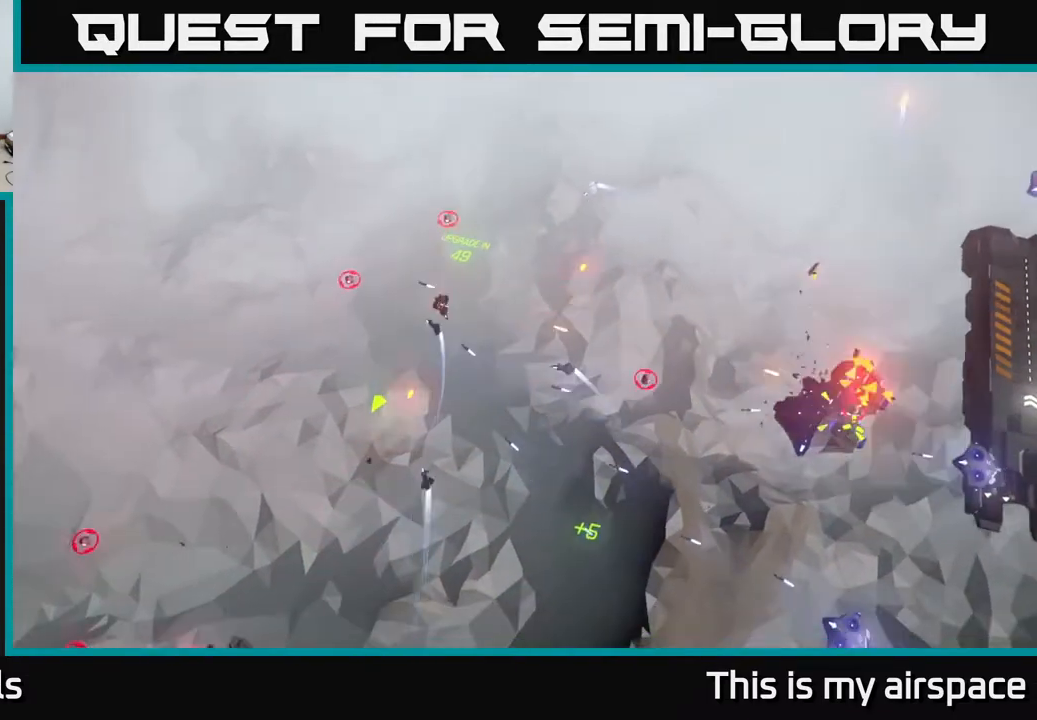
{"buttons": [], "left_stick": "left", "events": []}
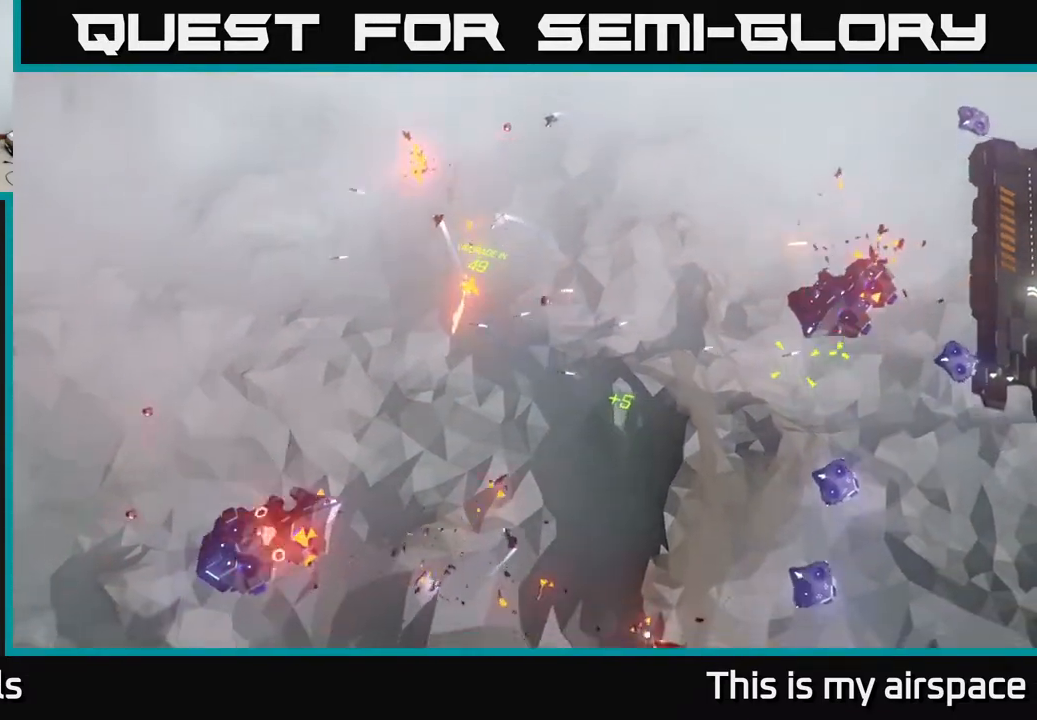
{"buttons": [], "left_stick": "down-left", "events": [[17, "left_stick", "up-left"], [217, "left_stick", "right"], [317, "left_stick", "down-right"], [467, "left_stick", "down-left"]]}
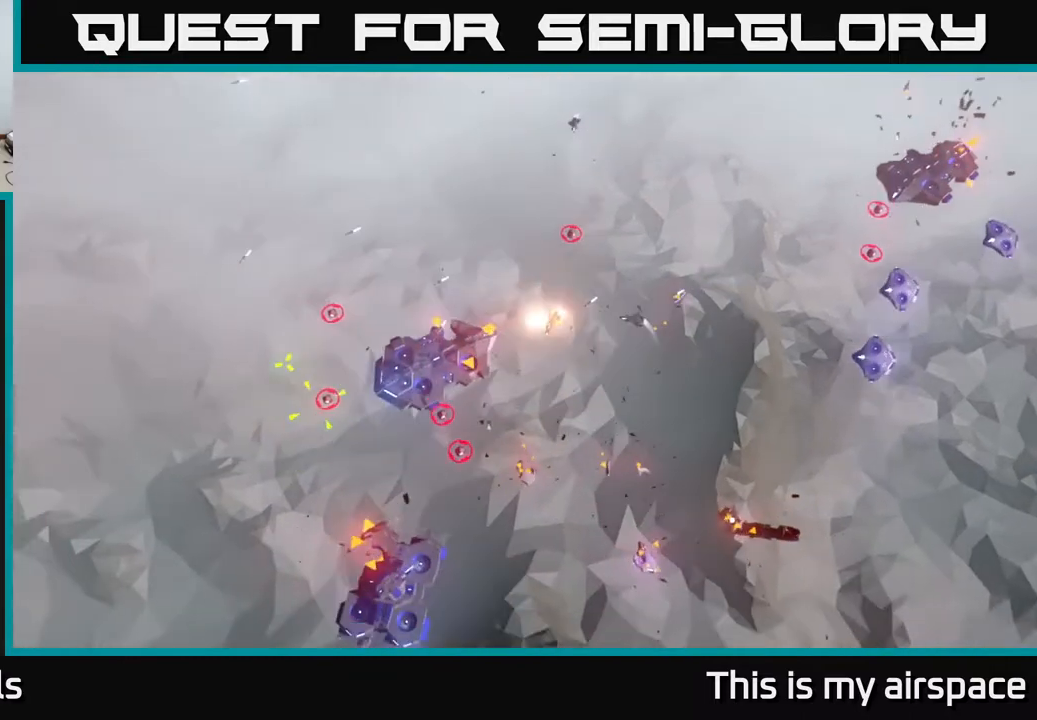
{"buttons": [], "left_stick": "up", "events": [[167, "left_stick", "left"], [350, "left_stick", "up"]]}
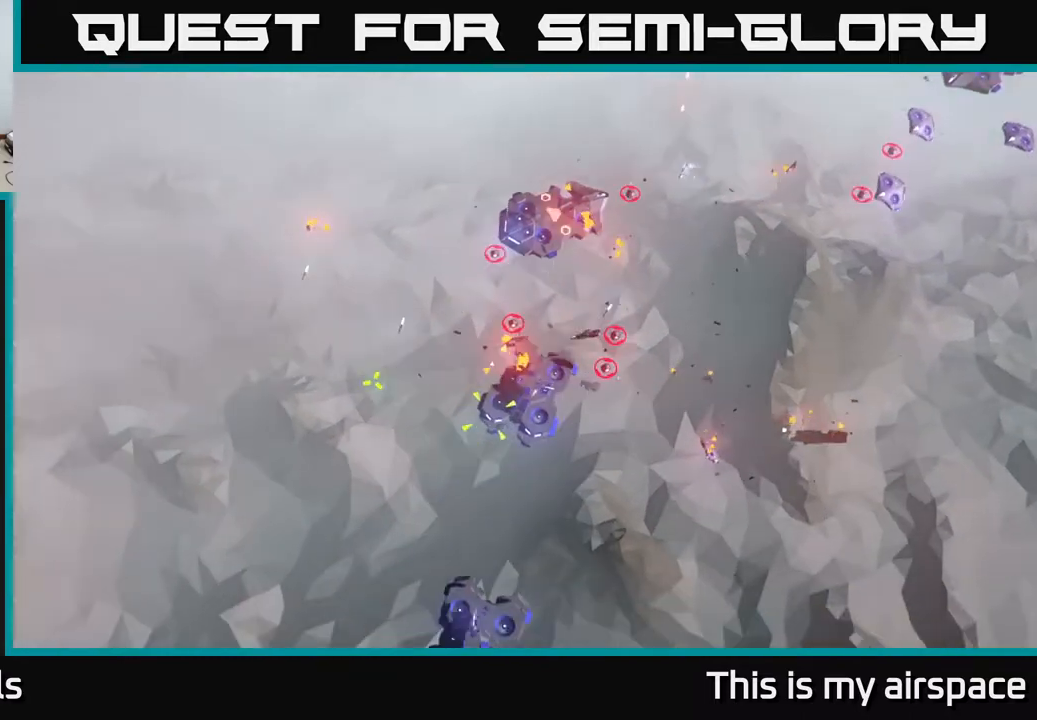
{"buttons": [], "left_stick": "left", "events": [[67, "left_stick", "left"], [133, "left_stick", "down-left"], [333, "left_stick", "left"]]}
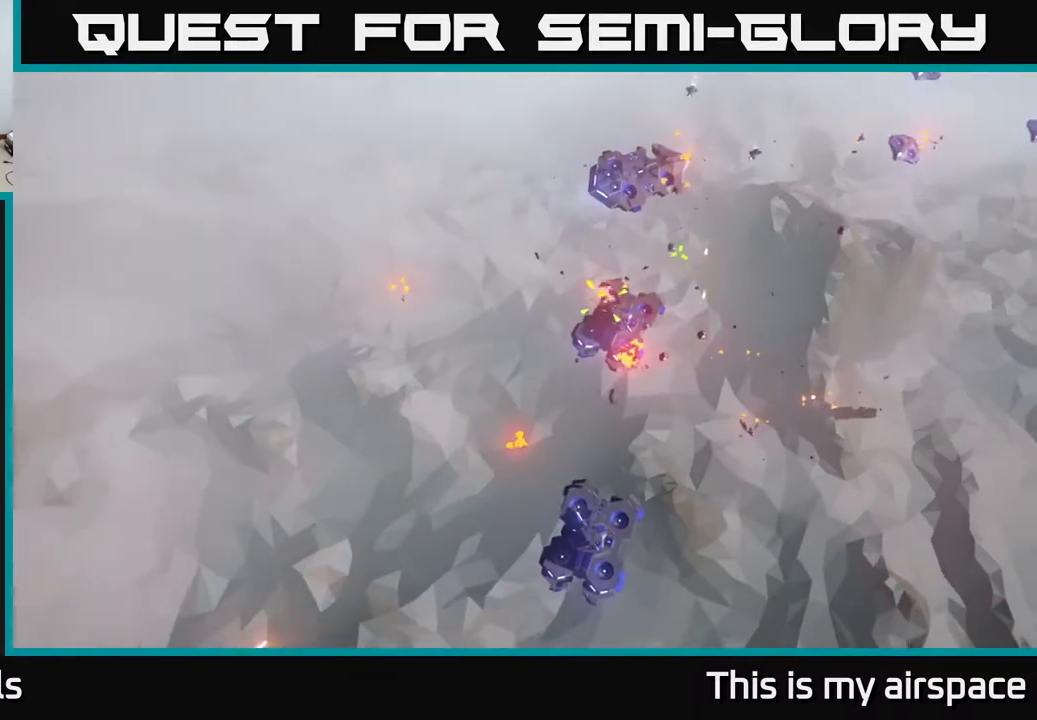
{"buttons": [], "left_stick": "center", "events": [[167, "left_stick", "down-left"], [333, "left_stick", "center"]]}